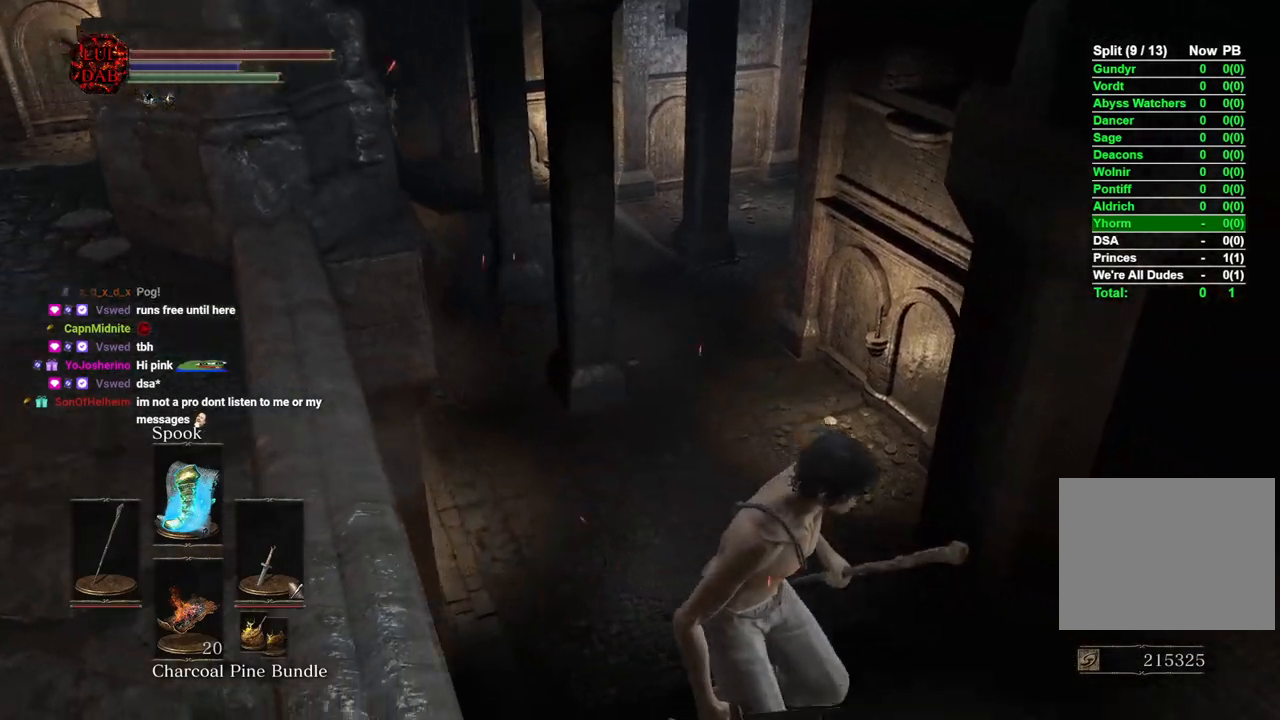
Gameplay with a controller (PlayStation layout); each line is a JSON object with the inputs held at the frame after it (dt_ms = milliseconds from this image to that frame). "events" lists button and stick changes between this image and that frame as [ms after this image, input, new state], when the widget could be followed in between.
{"dt_ms": 500, "buttons": [], "left_stick": "left", "right_stick": "center", "events": [[67, "right_stick", "left"], [150, "right_stick", "center"], [167, "left_stick", "center"], [250, "right_stick", "left"], [483, "left_stick", "left"], [500, "right_stick", "center"]]}
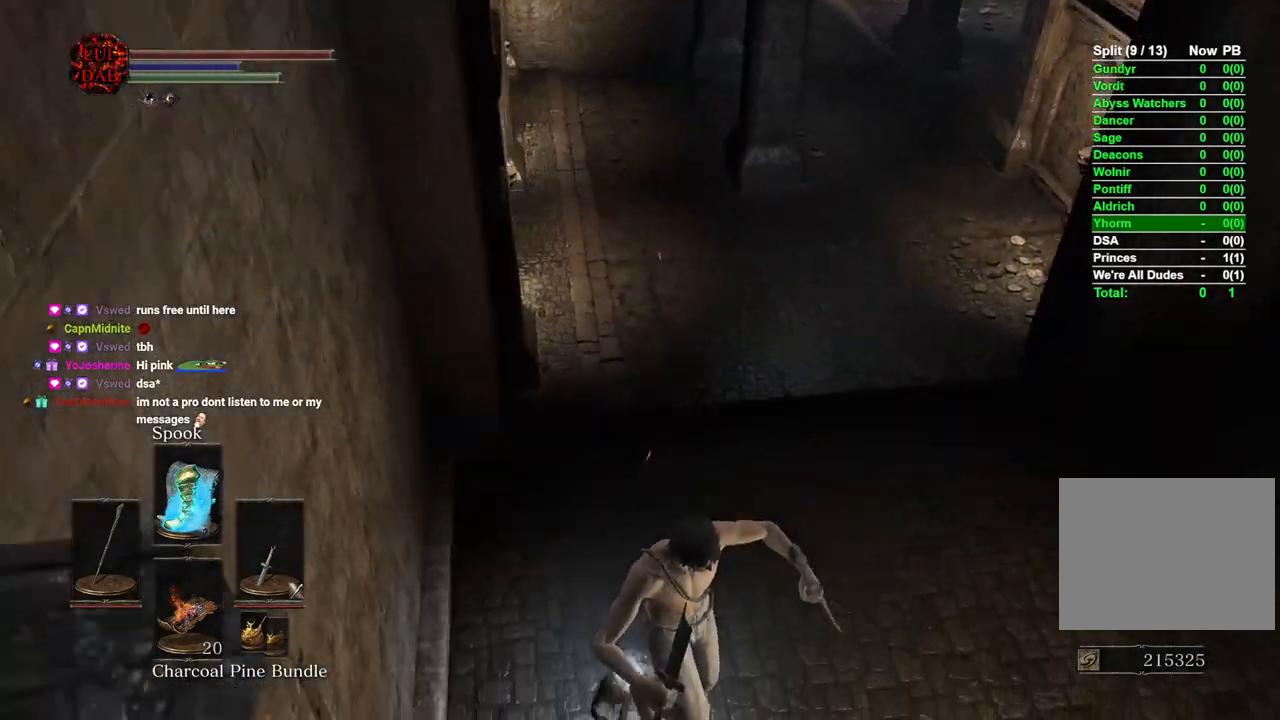
{"dt_ms": 500, "buttons": ["CIRCLE"], "left_stick": "left", "right_stick": "center", "events": [[117, "CIRCLE", "down"], [200, "CIRCLE", "up"], [283, "CIRCLE", "down"], [350, "CIRCLE", "up"], [417, "CIRCLE", "down"]]}
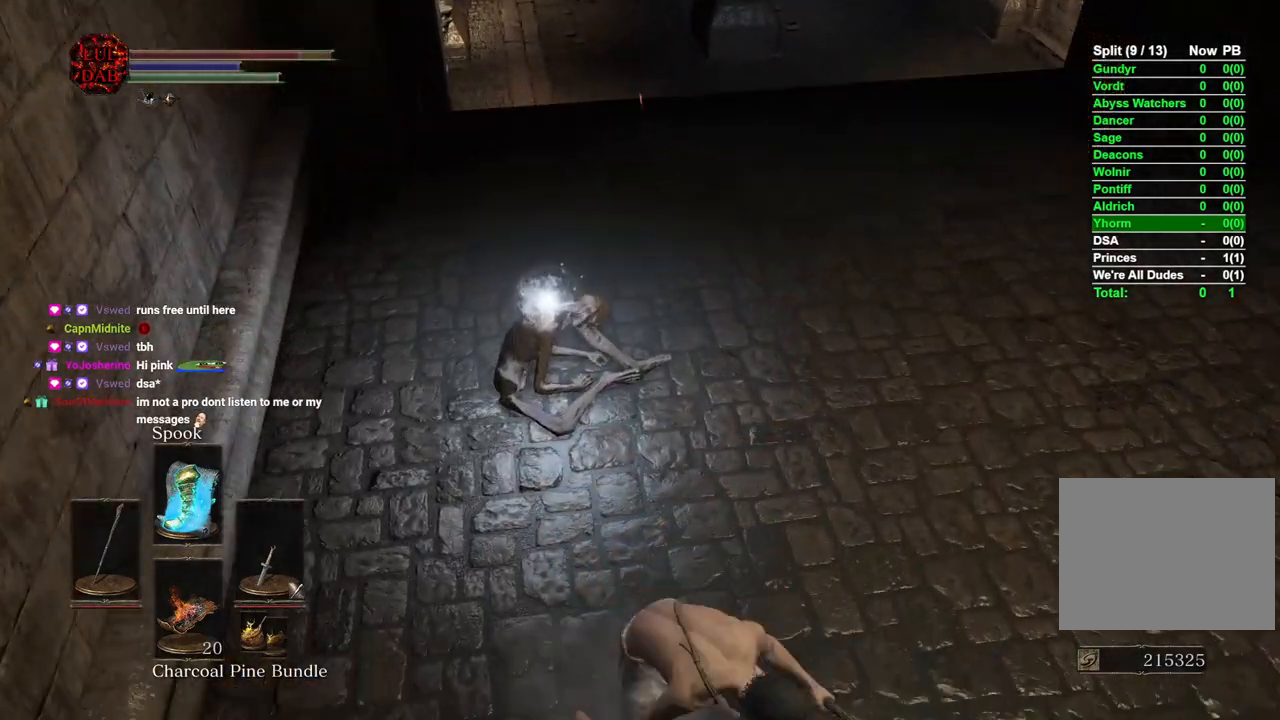
{"dt_ms": 500, "buttons": [], "left_stick": "up-left", "right_stick": "up", "events": [[17, "CIRCLE", "up"], [67, "CIRCLE", "down"], [183, "CIRCLE", "up"], [333, "left_stick", "up-left"], [500, "right_stick", "up"]]}
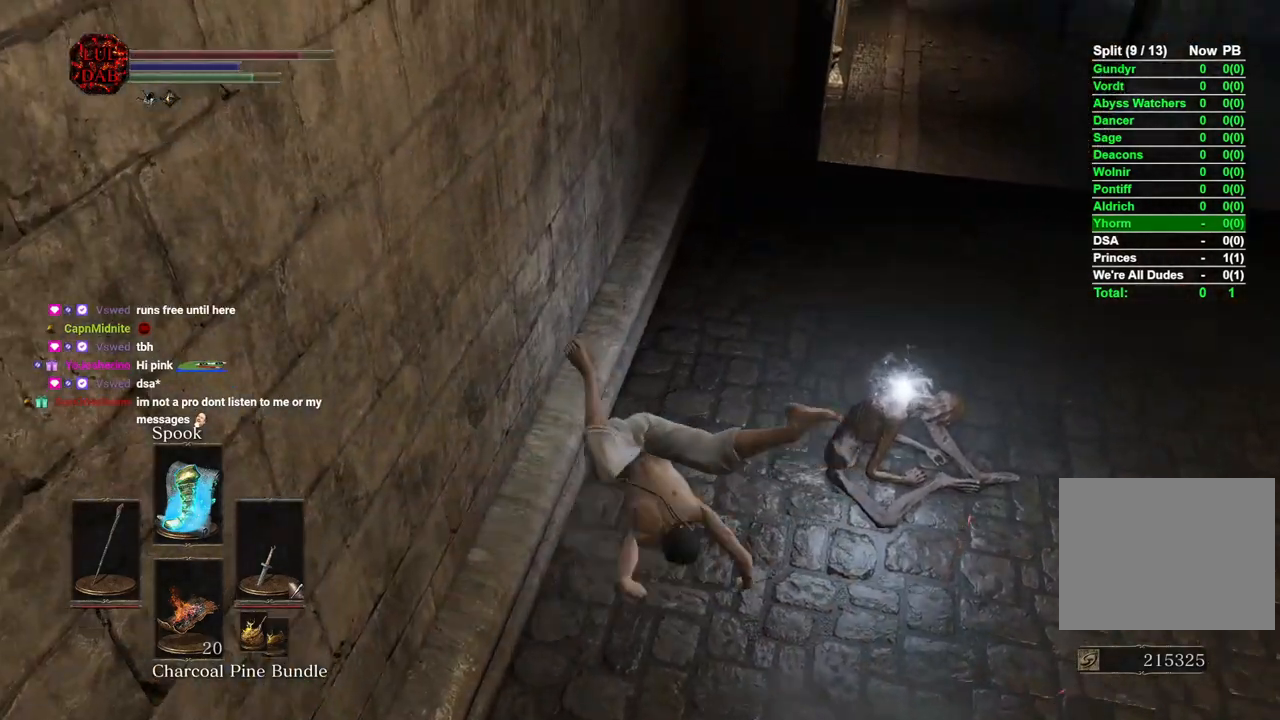
{"dt_ms": 500, "buttons": [], "left_stick": "right", "right_stick": "center", "events": [[100, "right_stick", "center"], [117, "left_stick", "up-right"], [217, "left_stick", "right"]]}
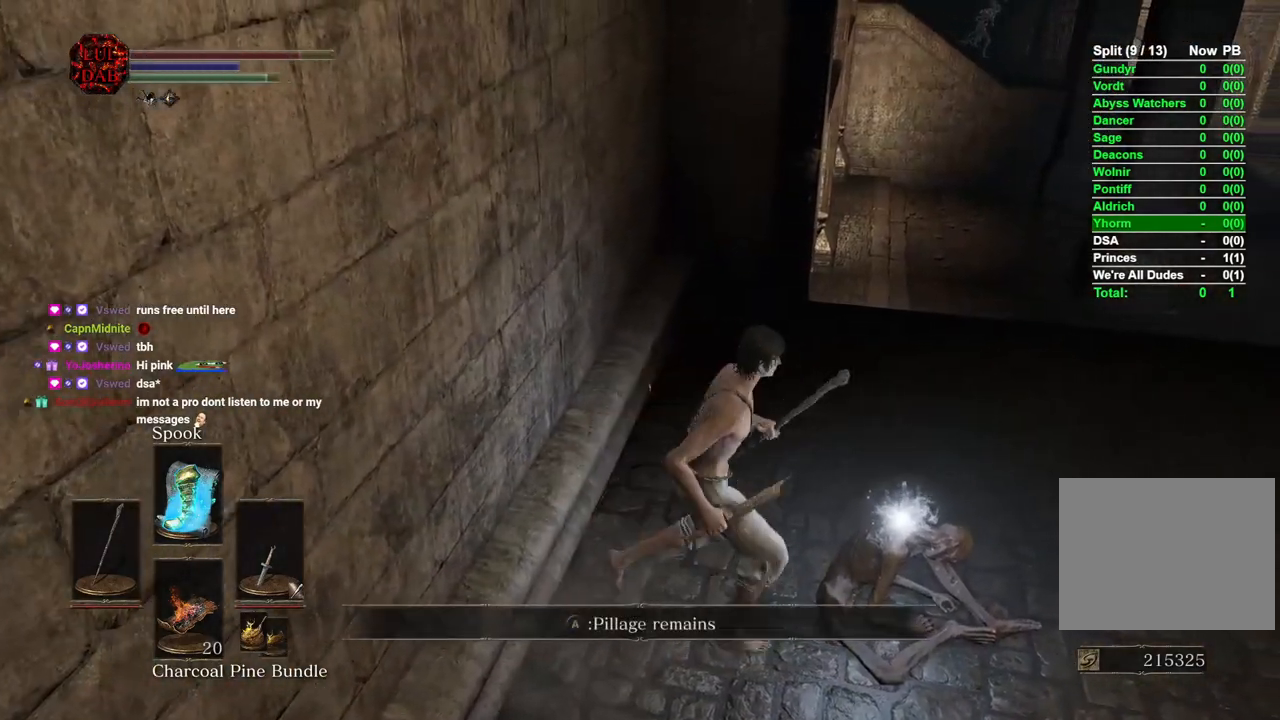
{"dt_ms": 500, "buttons": [], "left_stick": "center", "right_stick": "center", "events": [[133, "CROSS", "down"], [233, "CROSS", "up"], [333, "CROSS", "down"], [417, "CROSS", "up"], [467, "left_stick", "center"]]}
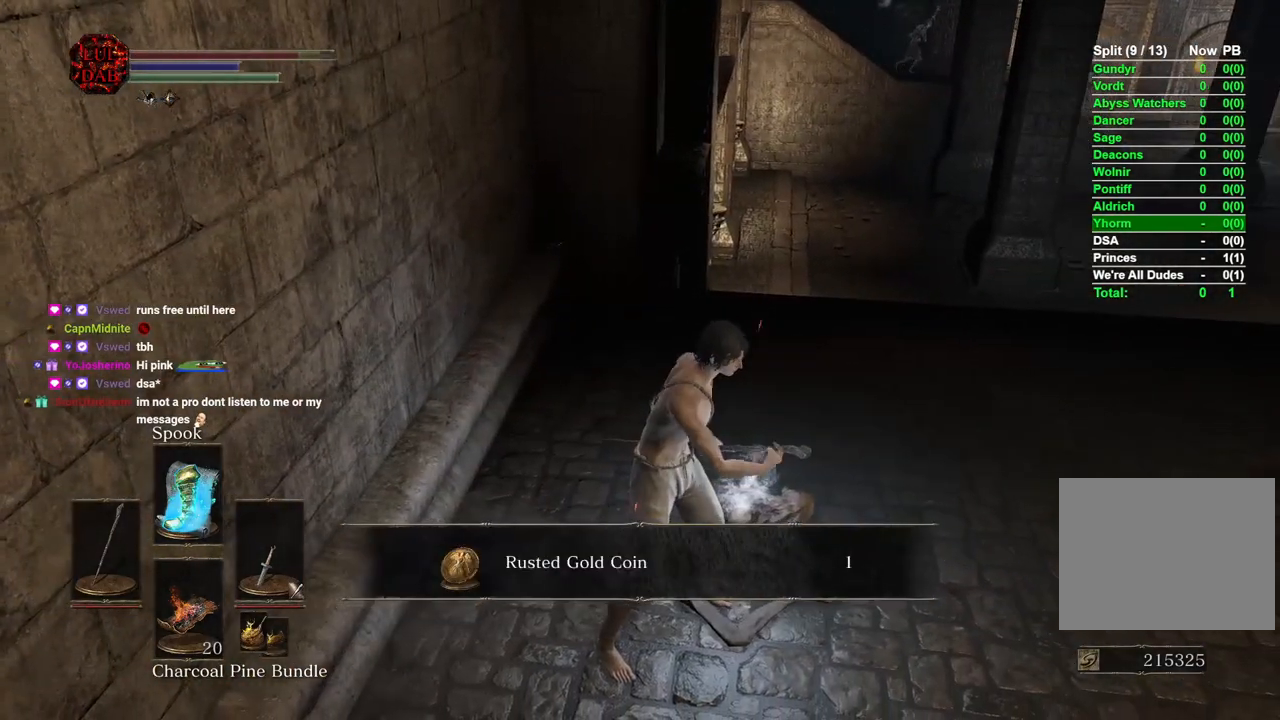
{"dt_ms": 500, "buttons": [], "left_stick": "right", "right_stick": "center", "events": [[17, "CROSS", "down"], [83, "CROSS", "up"], [183, "CROSS", "down"], [267, "CROSS", "up"], [283, "left_stick", "right"], [367, "CROSS", "down"], [450, "CROSS", "up"]]}
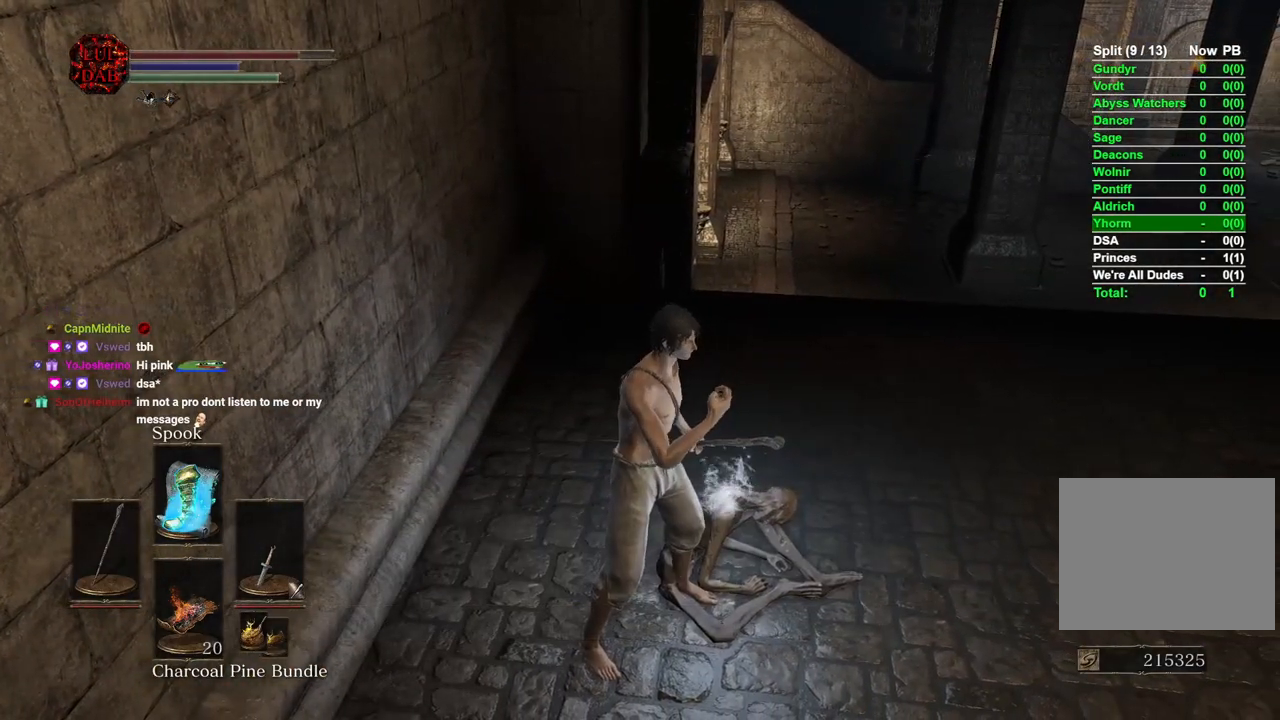
{"dt_ms": 500, "buttons": [], "left_stick": "right", "right_stick": "center", "events": [[233, "CIRCLE", "down"], [367, "CIRCLE", "up"]]}
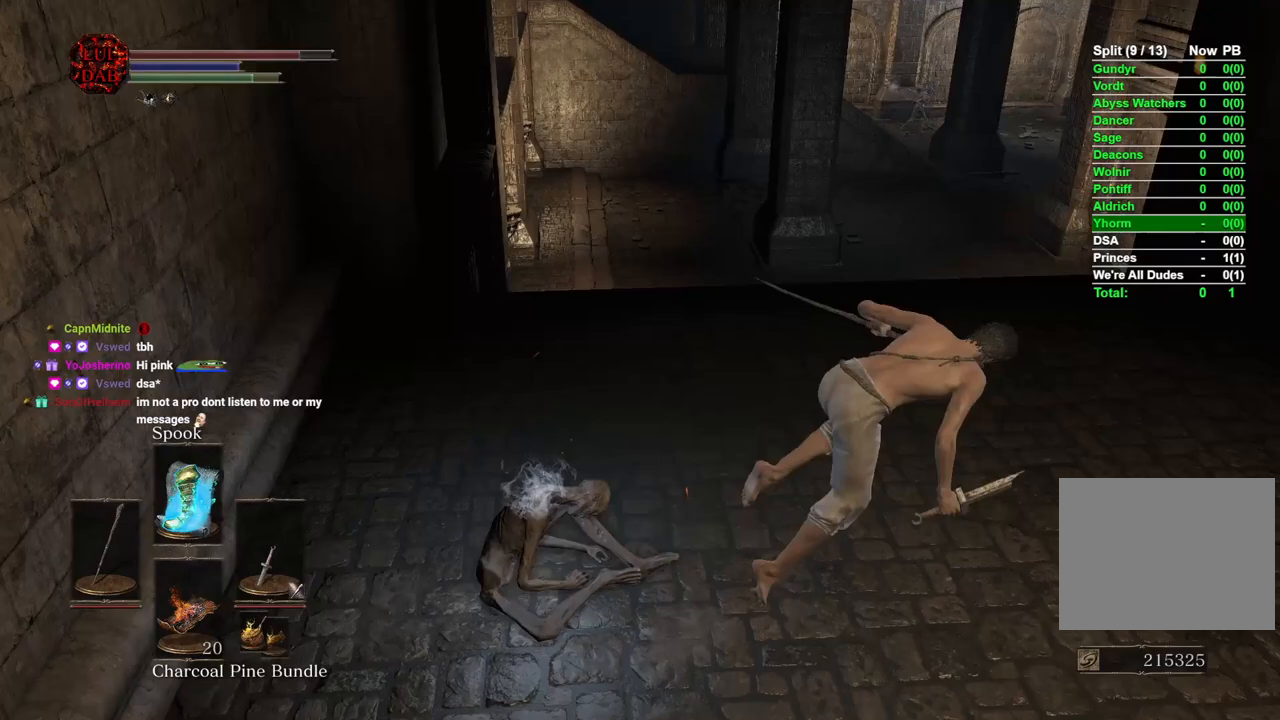
{"dt_ms": 500, "buttons": [], "left_stick": "up-right", "right_stick": "left", "events": [[150, "left_stick", "up-right"], [417, "right_stick", "left"]]}
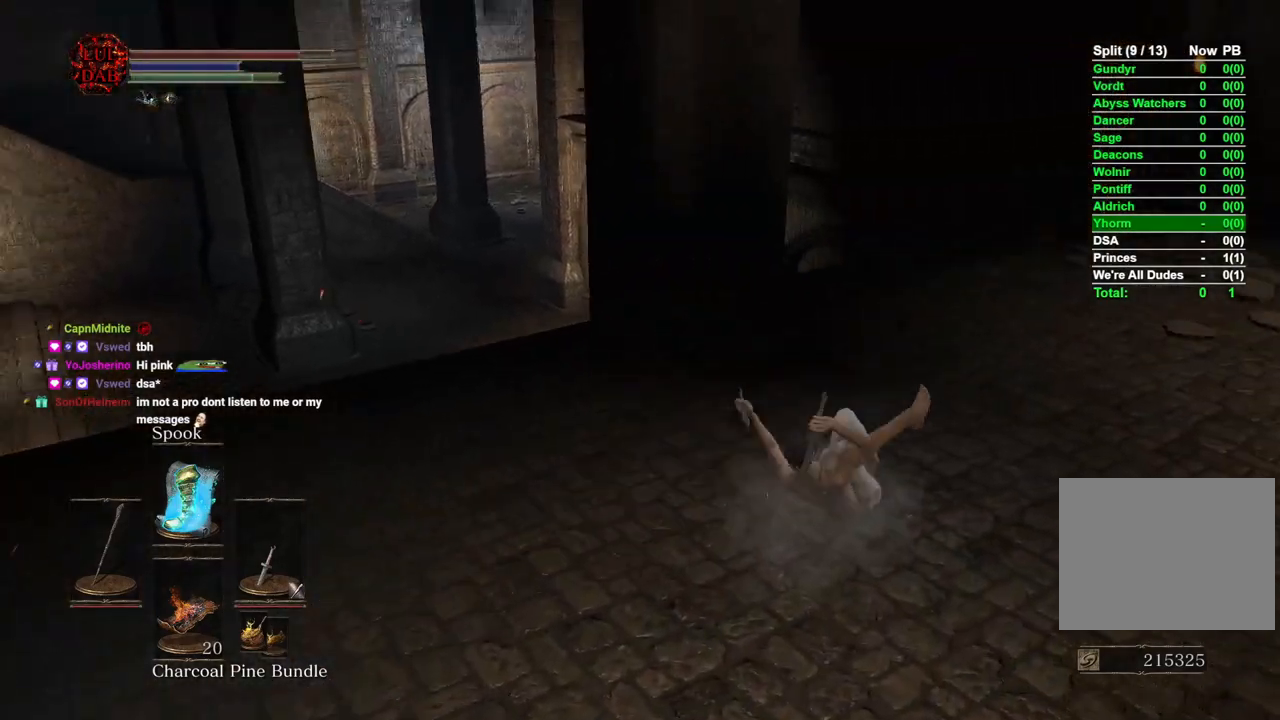
{"dt_ms": 500, "buttons": ["DPAD_DOWN"], "left_stick": "up-right", "right_stick": "center", "events": [[83, "right_stick", "center"], [200, "right_stick", "left"], [433, "right_stick", "center"], [500, "DPAD_DOWN", "down"]]}
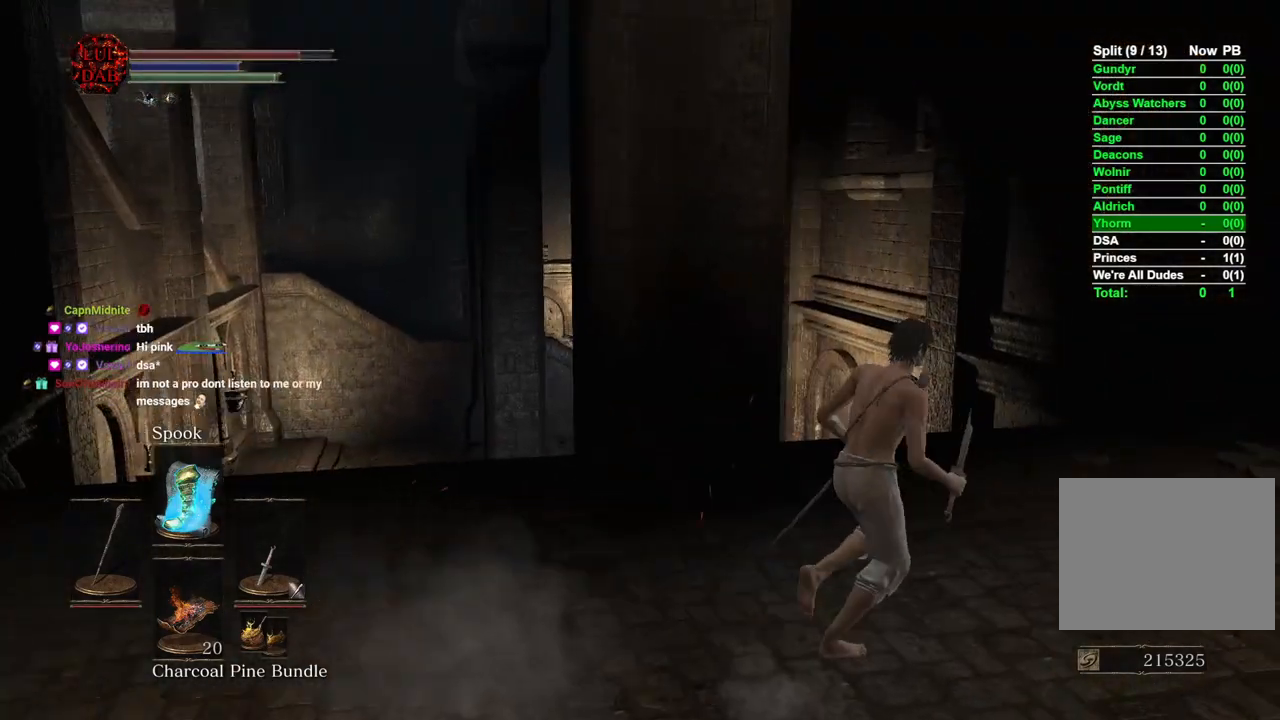
{"dt_ms": 500, "buttons": ["DPAD_DOWN"], "left_stick": "up-right", "right_stick": "left", "events": [[117, "DPAD_DOWN", "up"], [267, "DPAD_DOWN", "down"], [283, "right_stick", "left"], [350, "DPAD_DOWN", "up"], [467, "DPAD_DOWN", "down"]]}
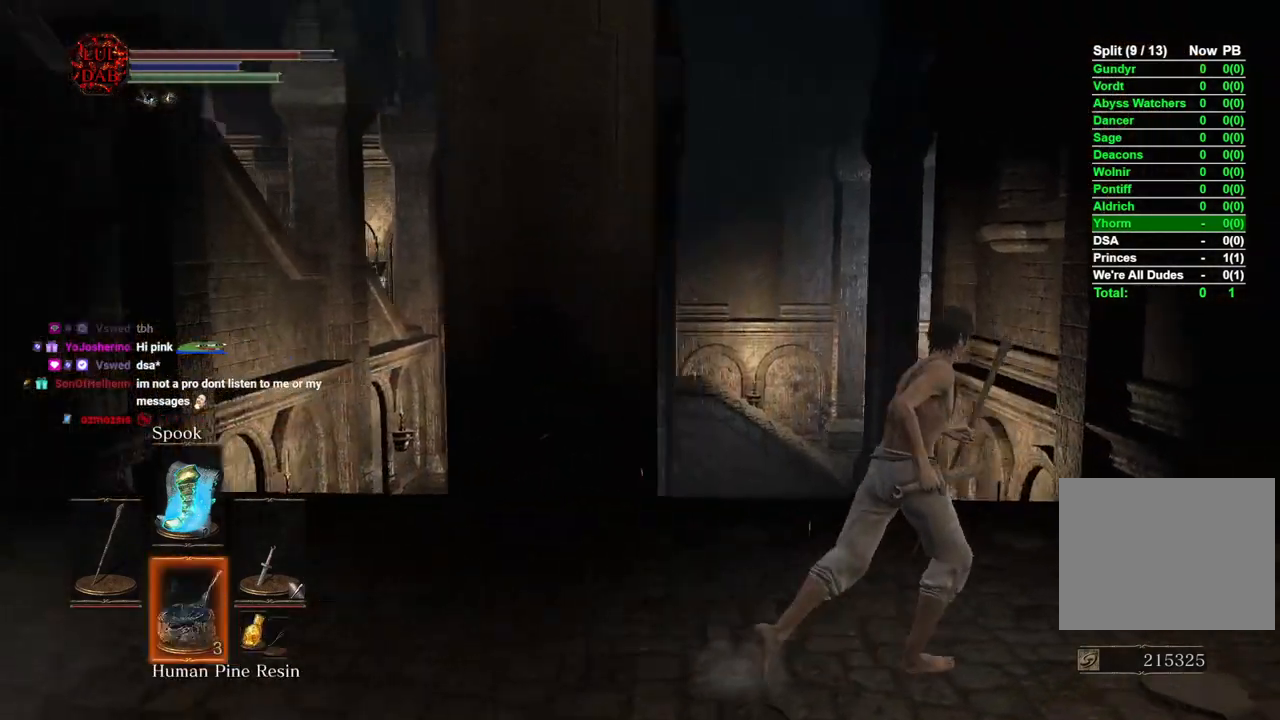
{"dt_ms": 500, "buttons": ["DPAD_DOWN"], "left_stick": "right", "right_stick": "center", "events": [[50, "DPAD_DOWN", "up"], [50, "right_stick", "center"], [100, "left_stick", "right"], [200, "DPAD_DOWN", "down"], [300, "DPAD_DOWN", "up"], [450, "DPAD_DOWN", "down"]]}
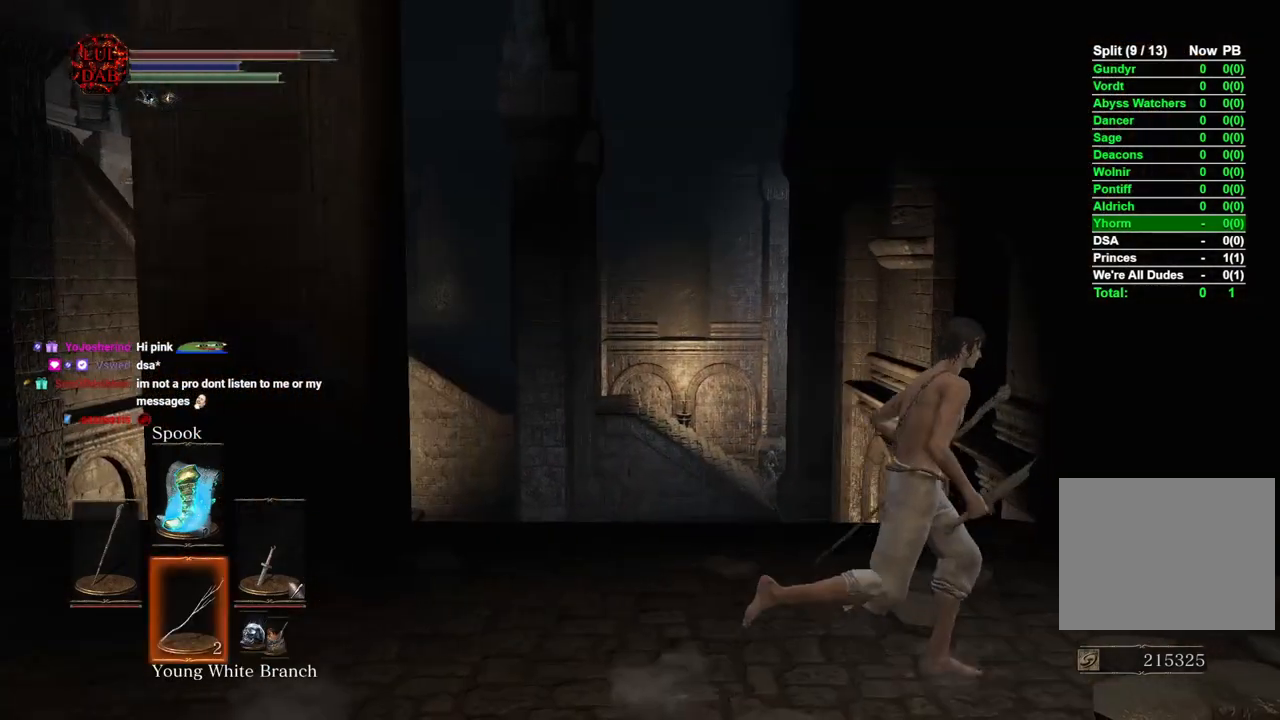
{"dt_ms": 1000, "buttons": [], "left_stick": "center", "right_stick": "center"}
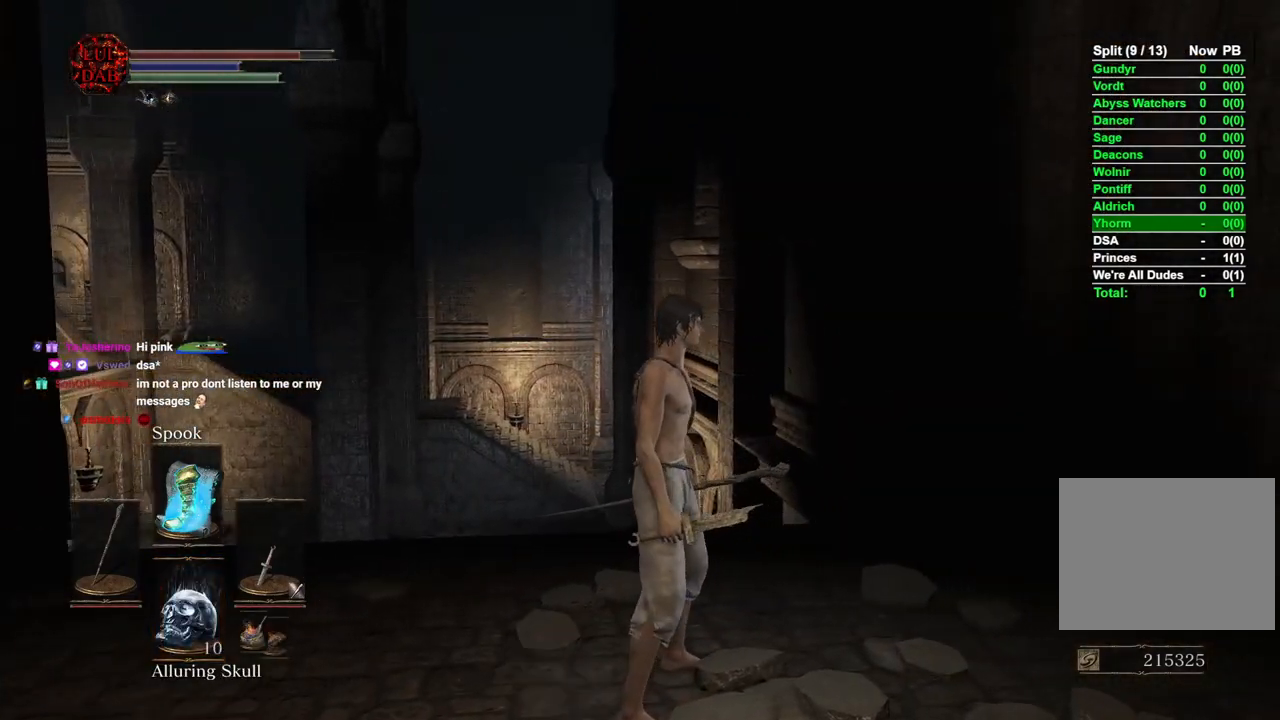
{"dt_ms": 500, "buttons": [], "left_stick": "center", "right_stick": "center", "events": []}
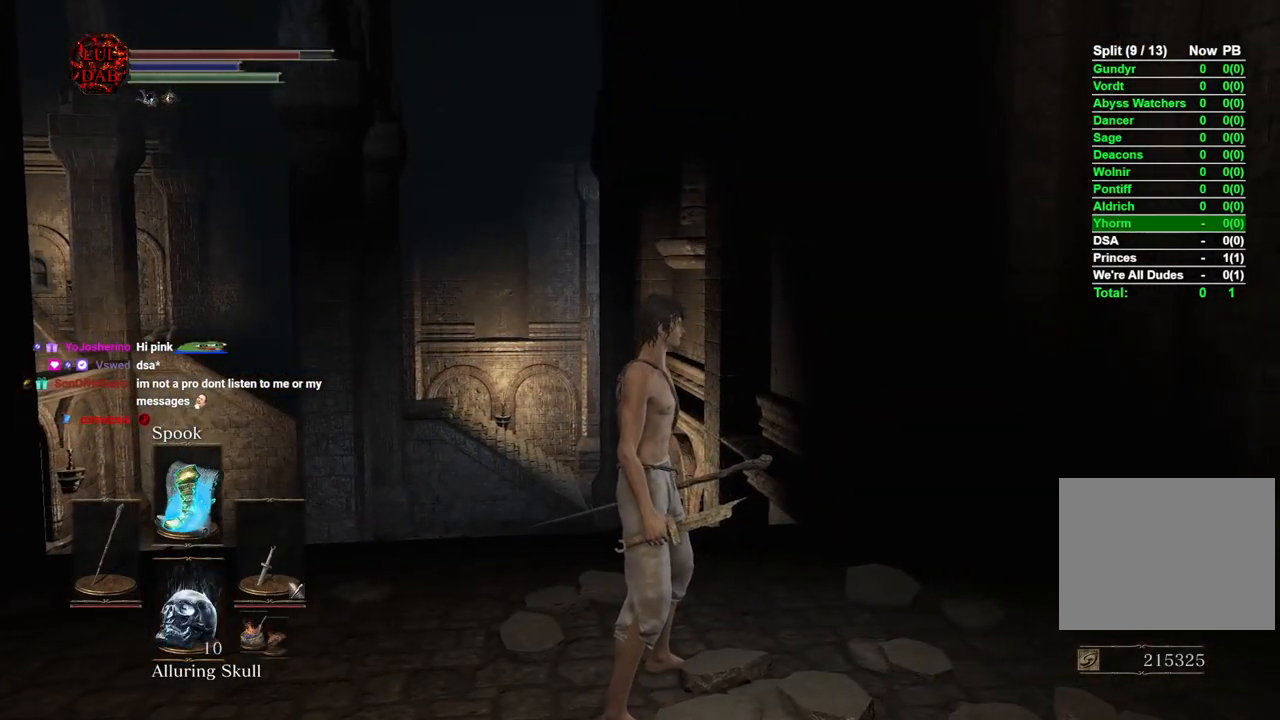
{"dt_ms": 500, "buttons": [], "left_stick": "center", "right_stick": "center", "events": []}
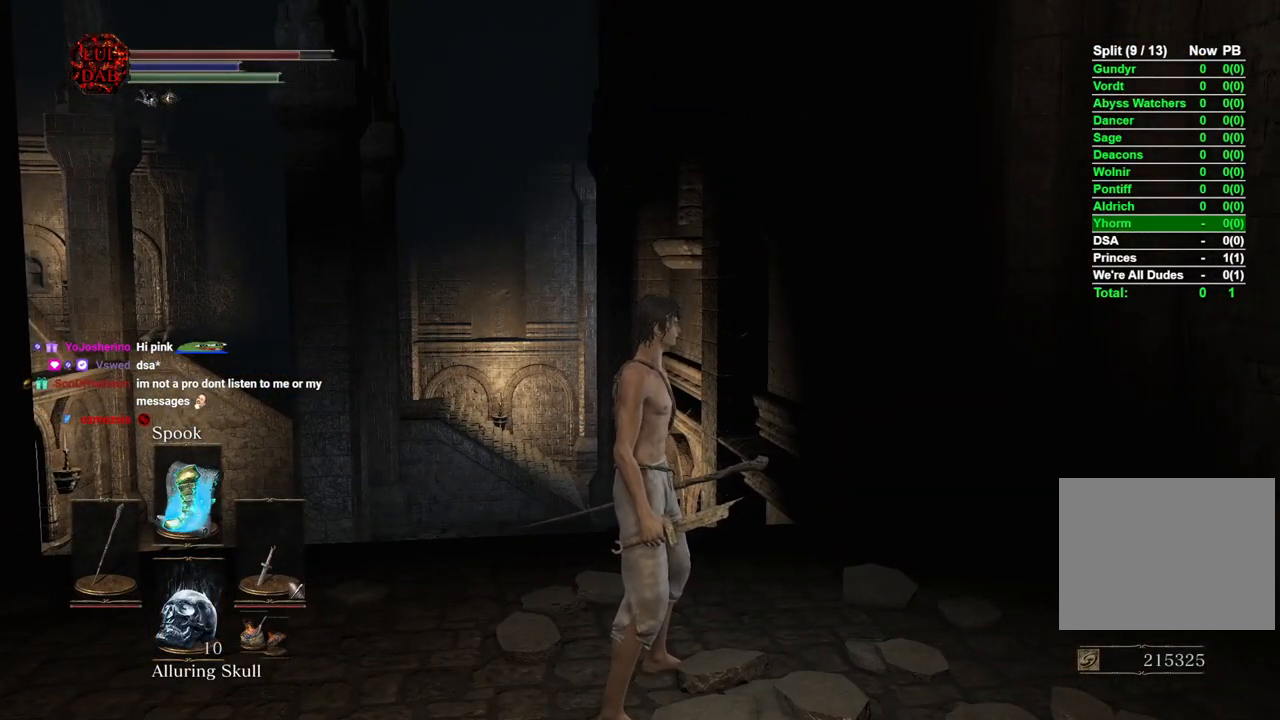
{"dt_ms": 500, "buttons": [], "left_stick": "center", "right_stick": "center", "events": []}
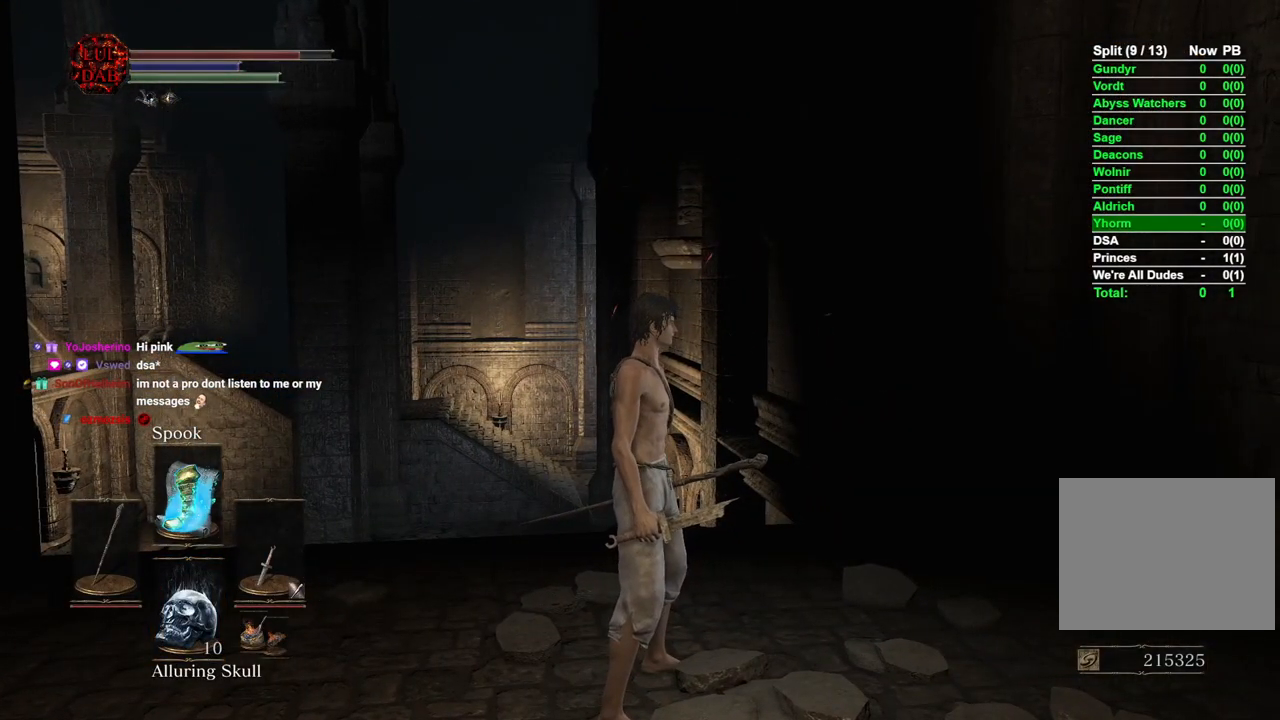
{"dt_ms": 500, "buttons": [], "left_stick": "center", "right_stick": "center", "events": []}
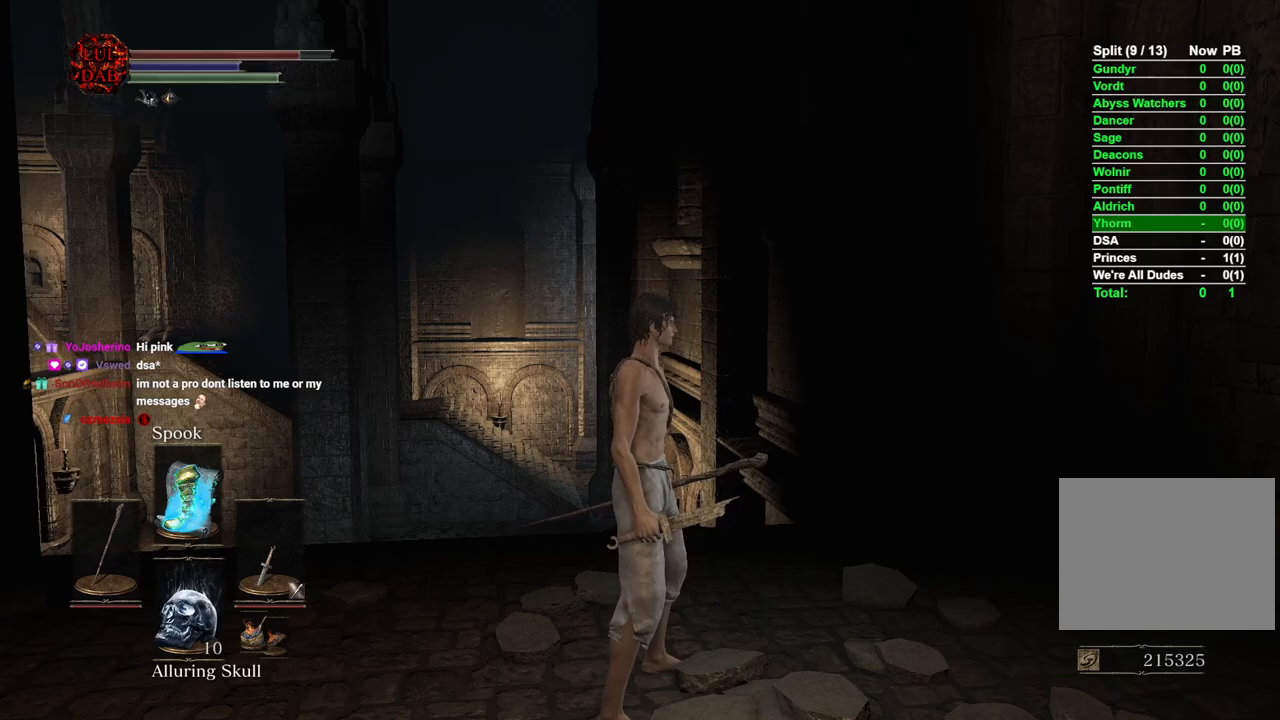
{"dt_ms": 500, "buttons": [], "left_stick": "center", "right_stick": "center", "events": []}
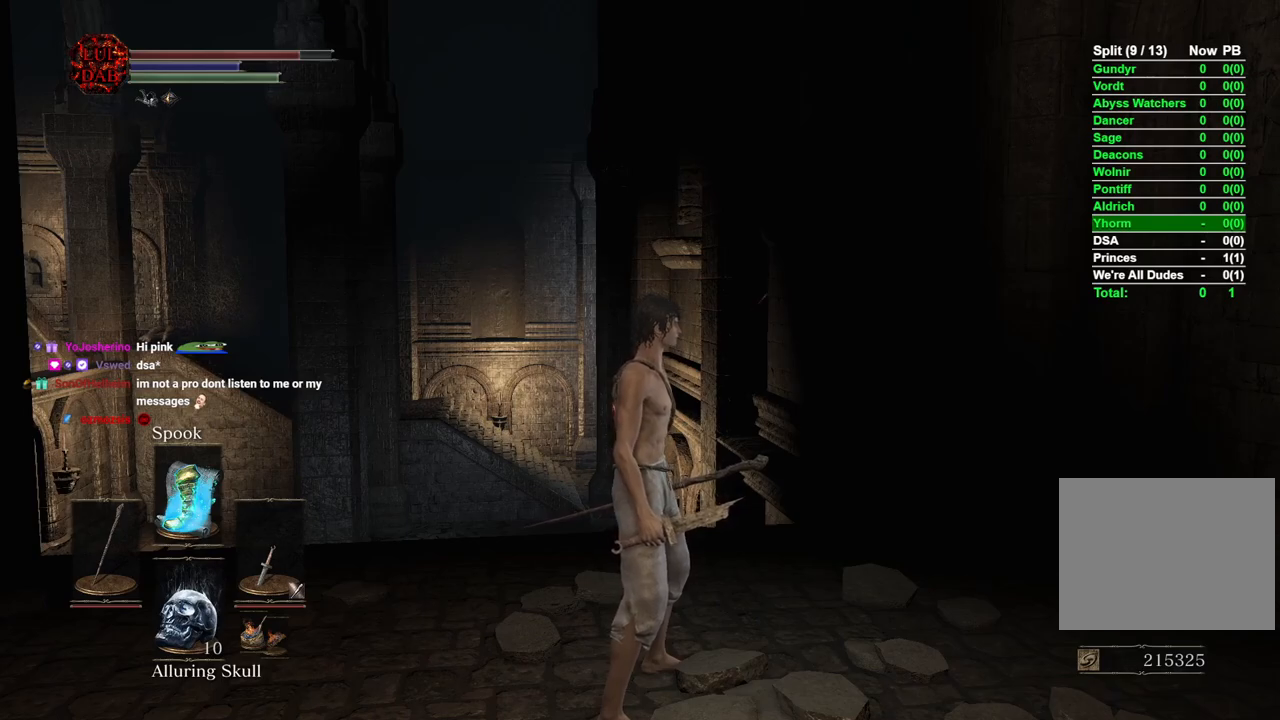
{"dt_ms": 500, "buttons": [], "left_stick": "up-right", "right_stick": "center", "events": [[150, "right_stick", "down-left"], [333, "right_stick", "center"], [467, "left_stick", "up-right"]]}
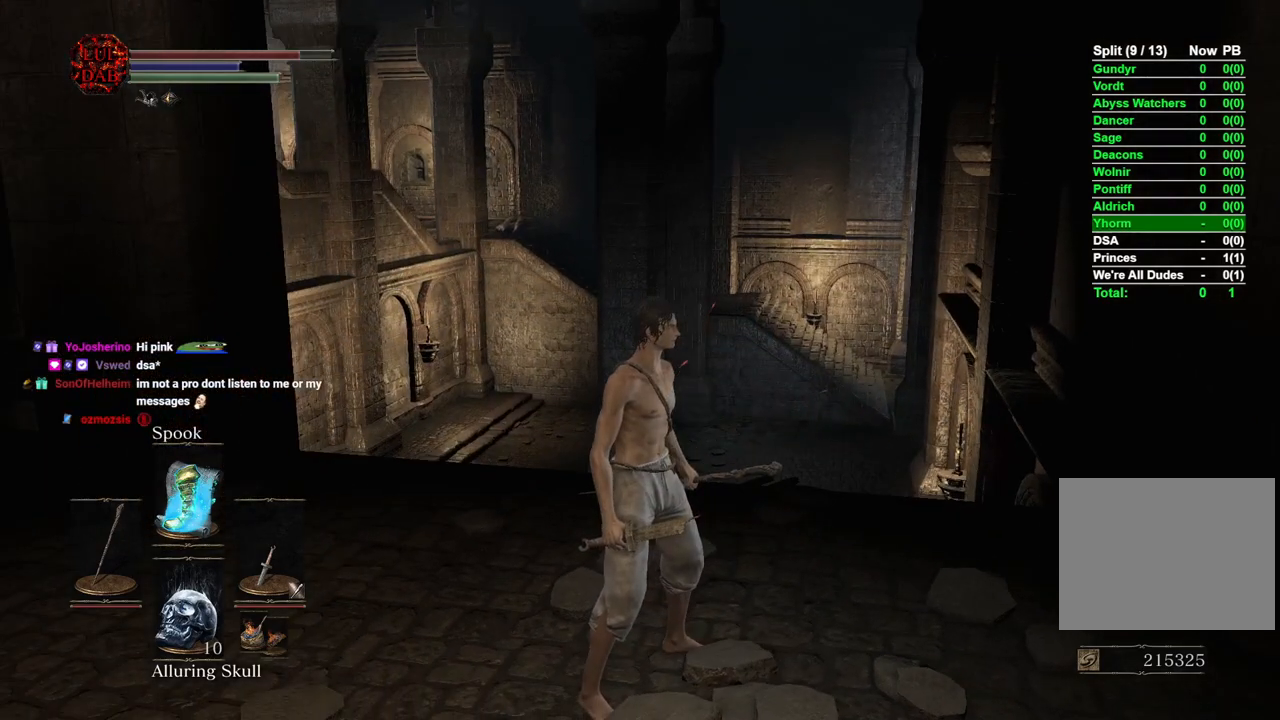
{"dt_ms": 500, "buttons": [], "left_stick": "center", "right_stick": "center", "events": [[167, "right_stick", "down-left"], [233, "left_stick", "center"], [333, "right_stick", "center"]]}
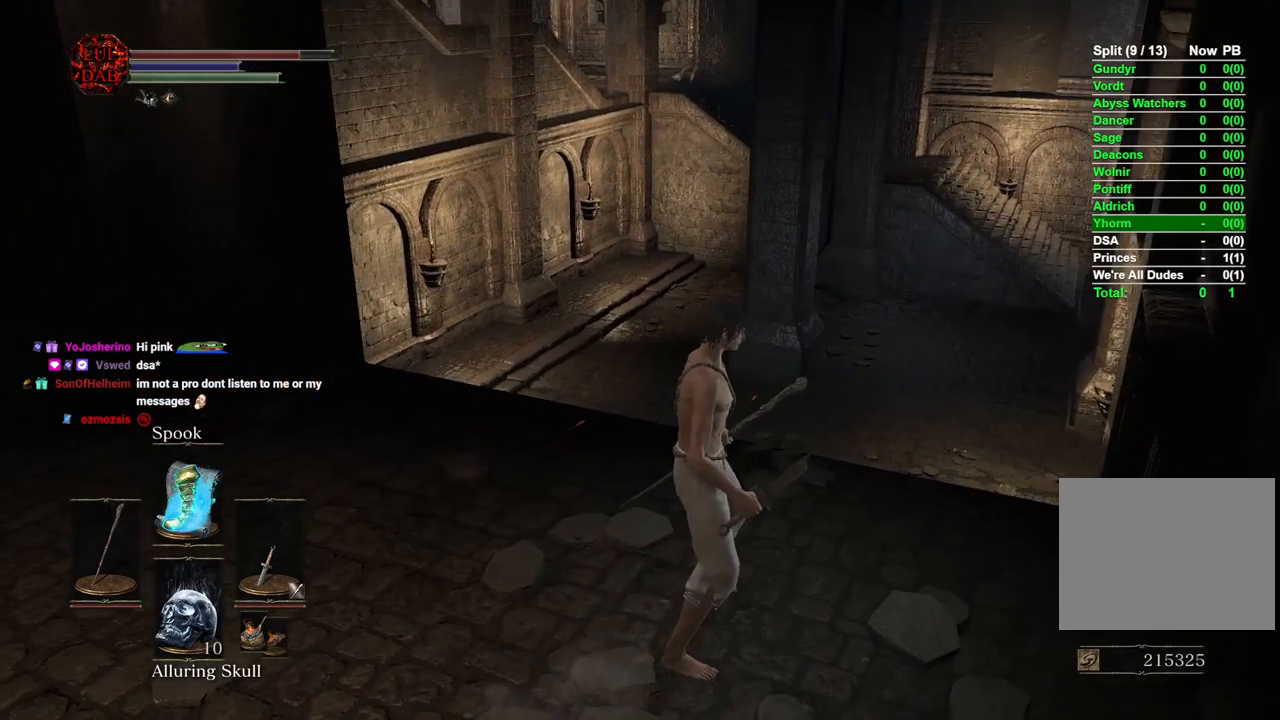
{"dt_ms": 500, "buttons": [], "left_stick": "center", "right_stick": "center", "events": [[17, "left_stick", "up-right"], [133, "left_stick", "right"], [317, "left_stick", "down"], [417, "left_stick", "center"]]}
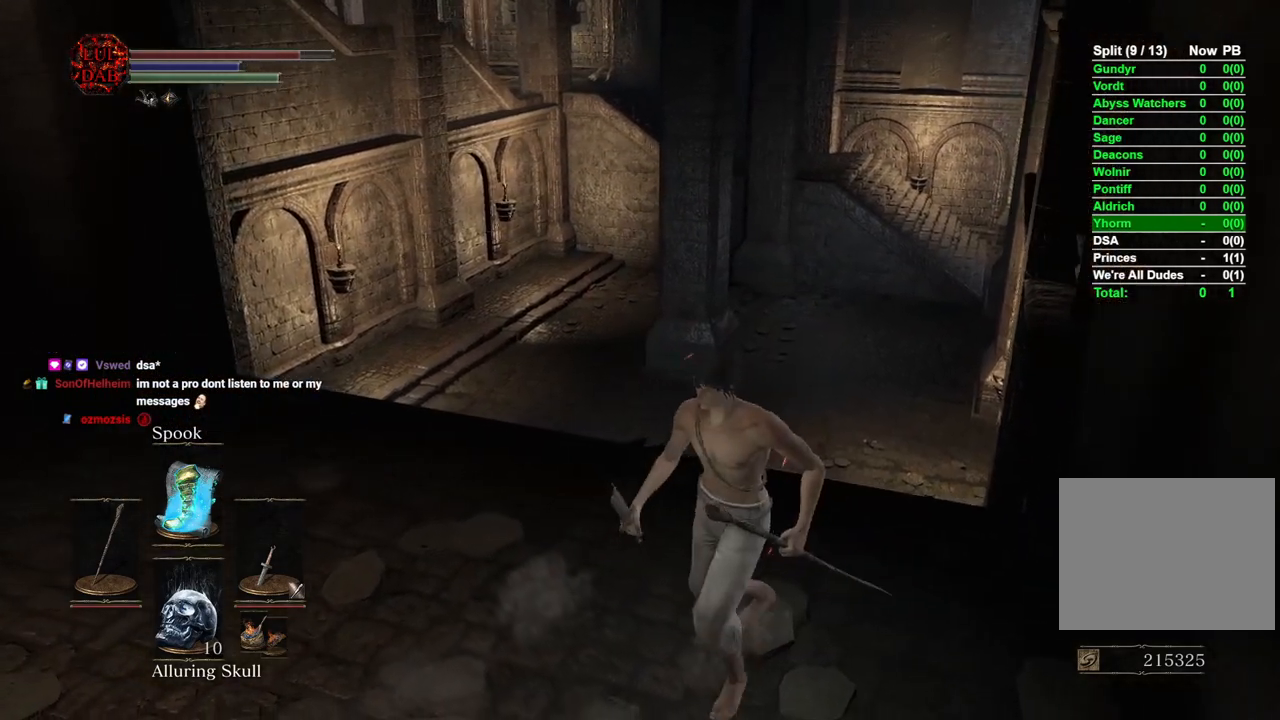
{"dt_ms": 500, "buttons": [], "left_stick": "center", "right_stick": "left", "events": [[267, "left_stick", "up"], [417, "left_stick", "center"], [483, "right_stick", "left"]]}
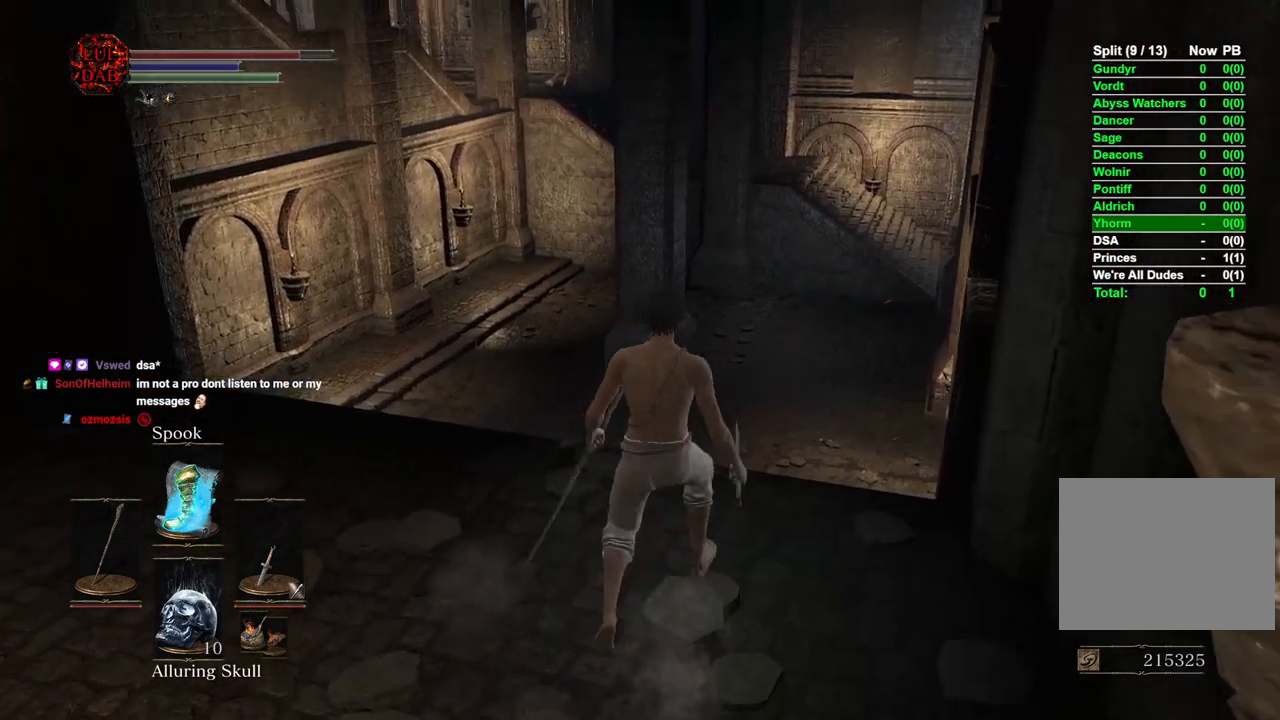
{"dt_ms": 500, "buttons": [], "left_stick": "center", "right_stick": "center", "events": [[167, "right_stick", "center"], [267, "left_stick", "up-left"], [417, "left_stick", "center"]]}
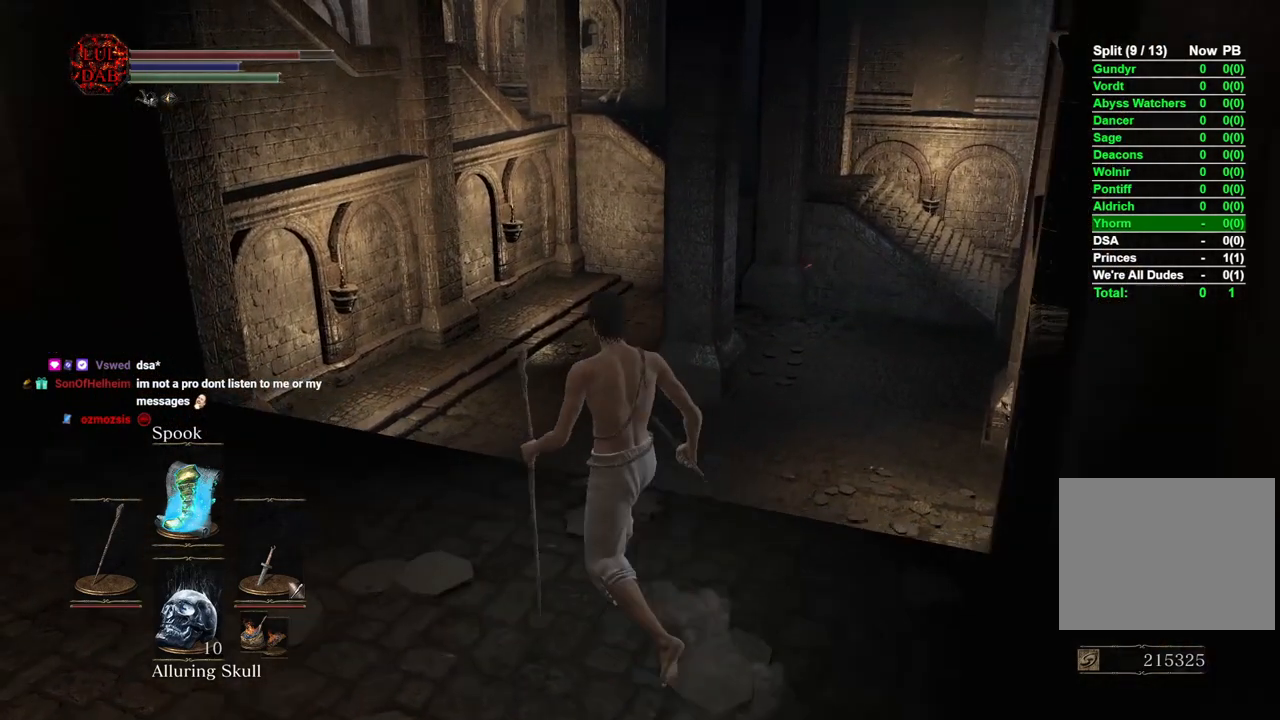
{"dt_ms": 500, "buttons": [], "left_stick": "center", "right_stick": "center", "events": [[317, "left_stick", "up"], [400, "left_stick", "center"]]}